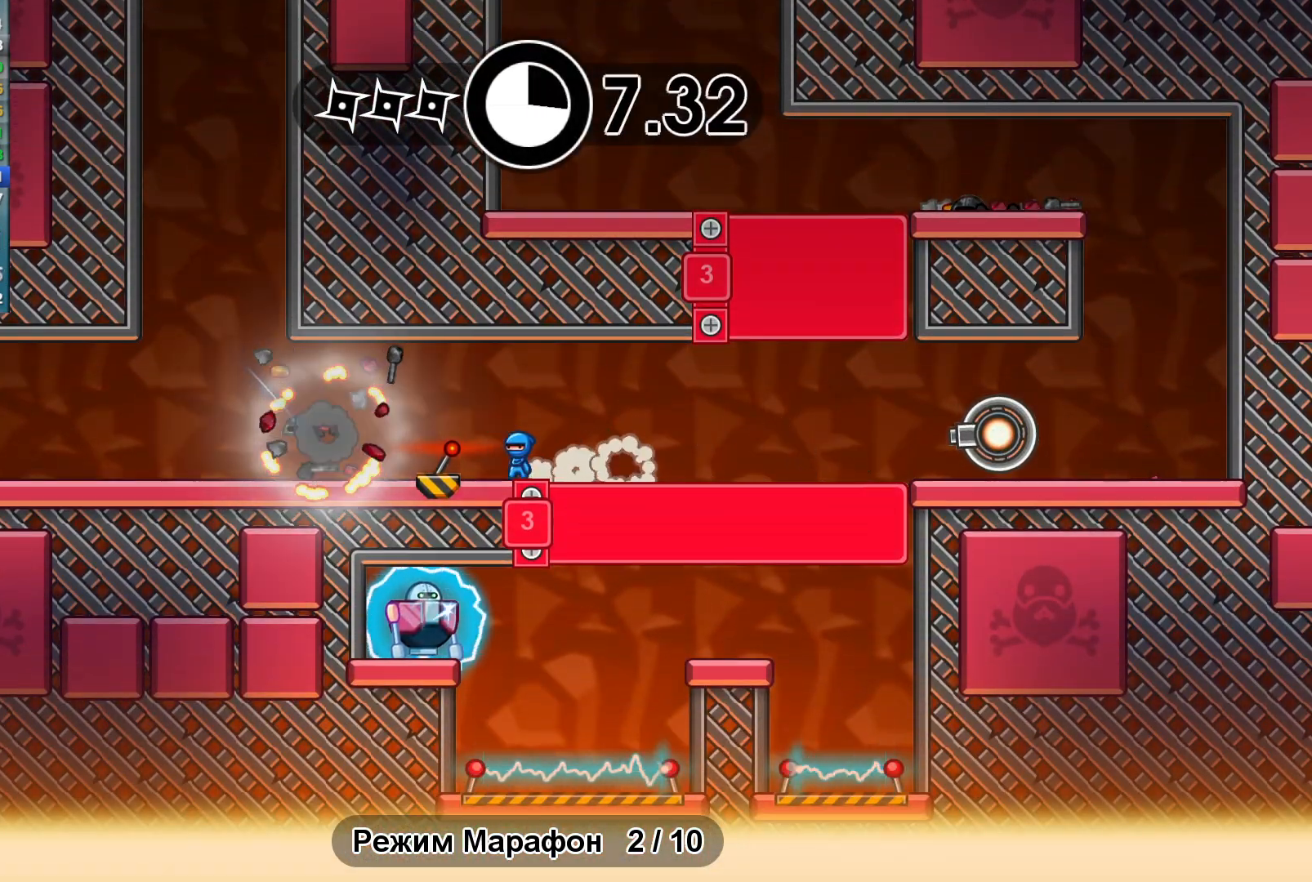
Gameplay with a controller (Xbox layout); each line is a JSON object with the inputs held at the frame after it (dt_ms = milliseconds from this image to that frame). "events" lists button and stick changes between this image and that frame as [ms after this image, input, new state], when the widget could be followed in between. Not read: R1 right_stick.
{"dt_ms": 500, "buttons": [], "left_stick": "right", "events": [[50, "B", "down"], [117, "B", "up"], [233, "left_stick", "right"]]}
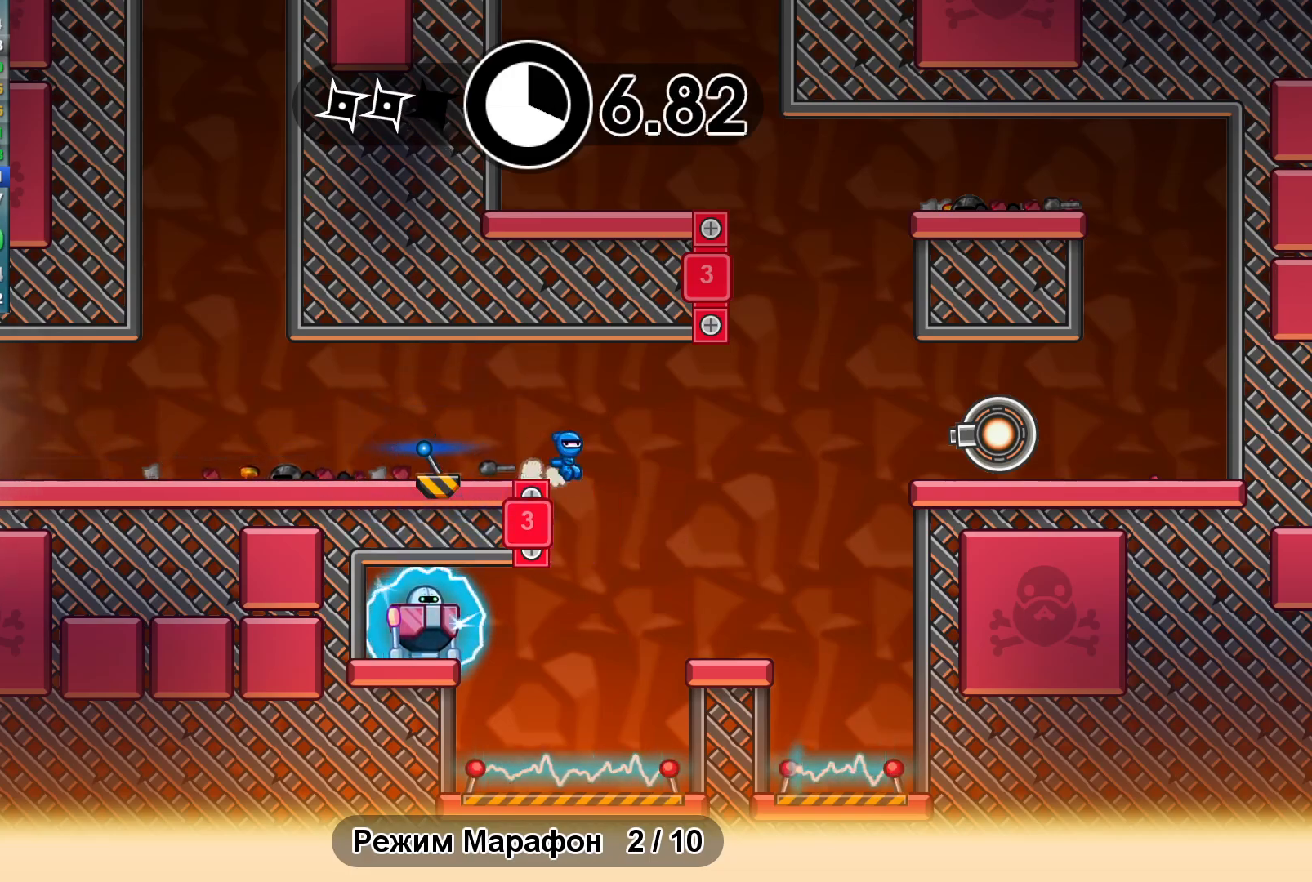
{"dt_ms": 500, "buttons": [], "left_stick": "center", "events": [[83, "left_stick", "left"], [267, "left_stick", "center"], [317, "B", "down"], [400, "B", "up"]]}
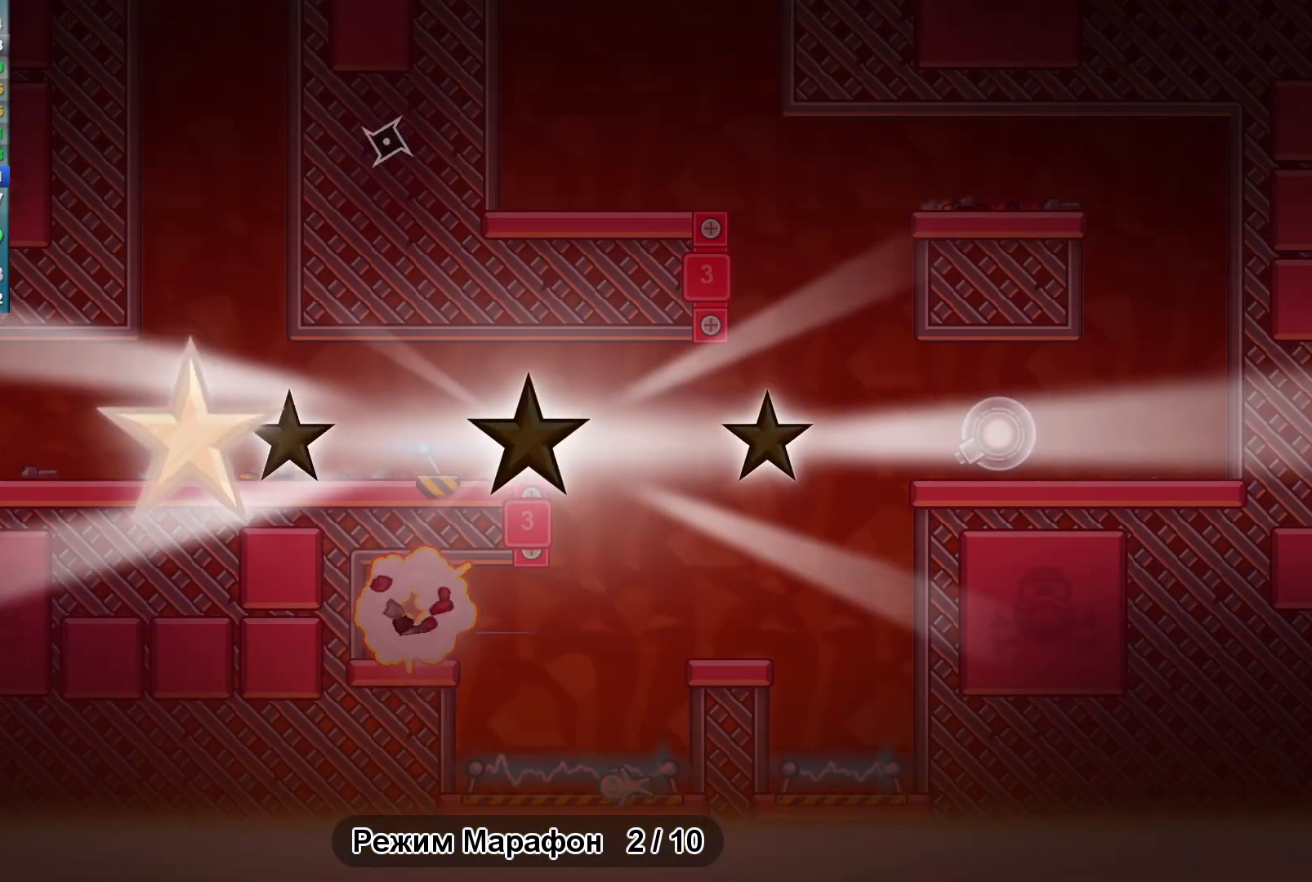
{"dt_ms": 500, "buttons": ["Y"], "left_stick": "center", "events": [[233, "Y", "down"], [283, "Y", "up"], [483, "Y", "down"]]}
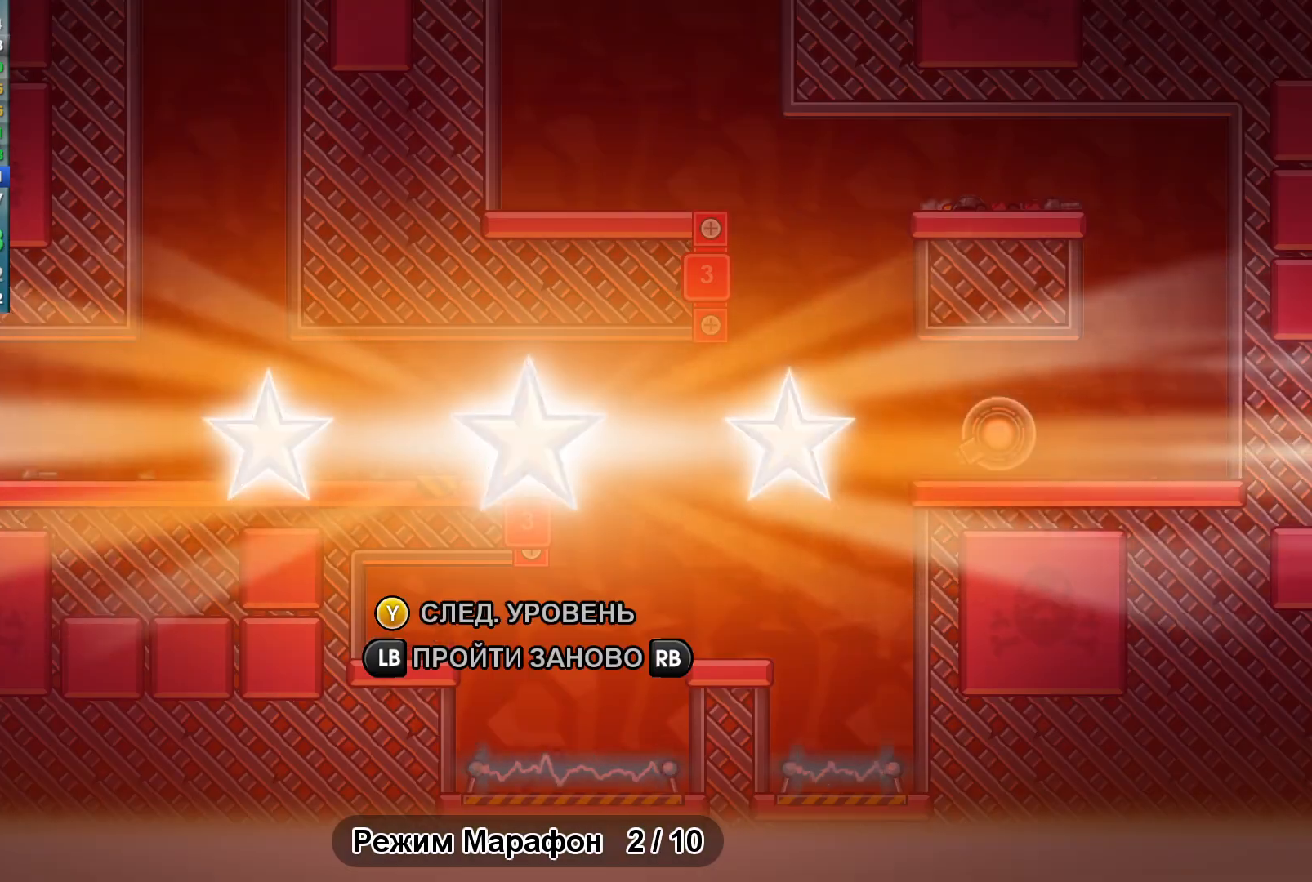
{"dt_ms": 500, "buttons": ["Y"], "left_stick": "center", "events": [[50, "Y", "up"], [167, "Y", "down"], [217, "Y", "up"], [317, "Y", "down"], [383, "Y", "up"], [483, "Y", "down"]]}
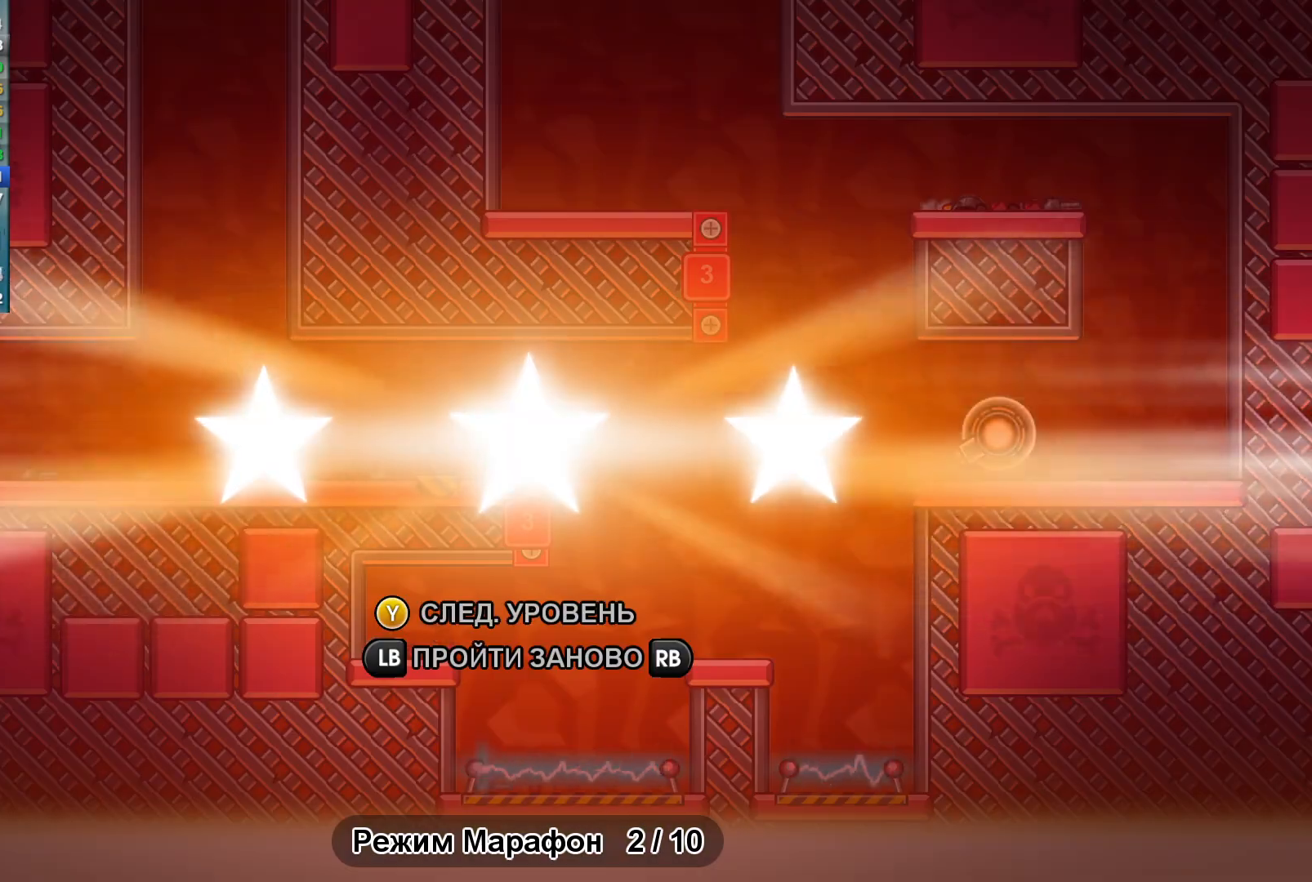
{"dt_ms": 500, "buttons": [], "left_stick": "center", "events": [[33, "Y", "up"], [133, "Y", "down"], [183, "Y", "up"], [300, "Y", "down"], [333, "Y", "up"], [467, "Y", "down"], [500, "Y", "up"]]}
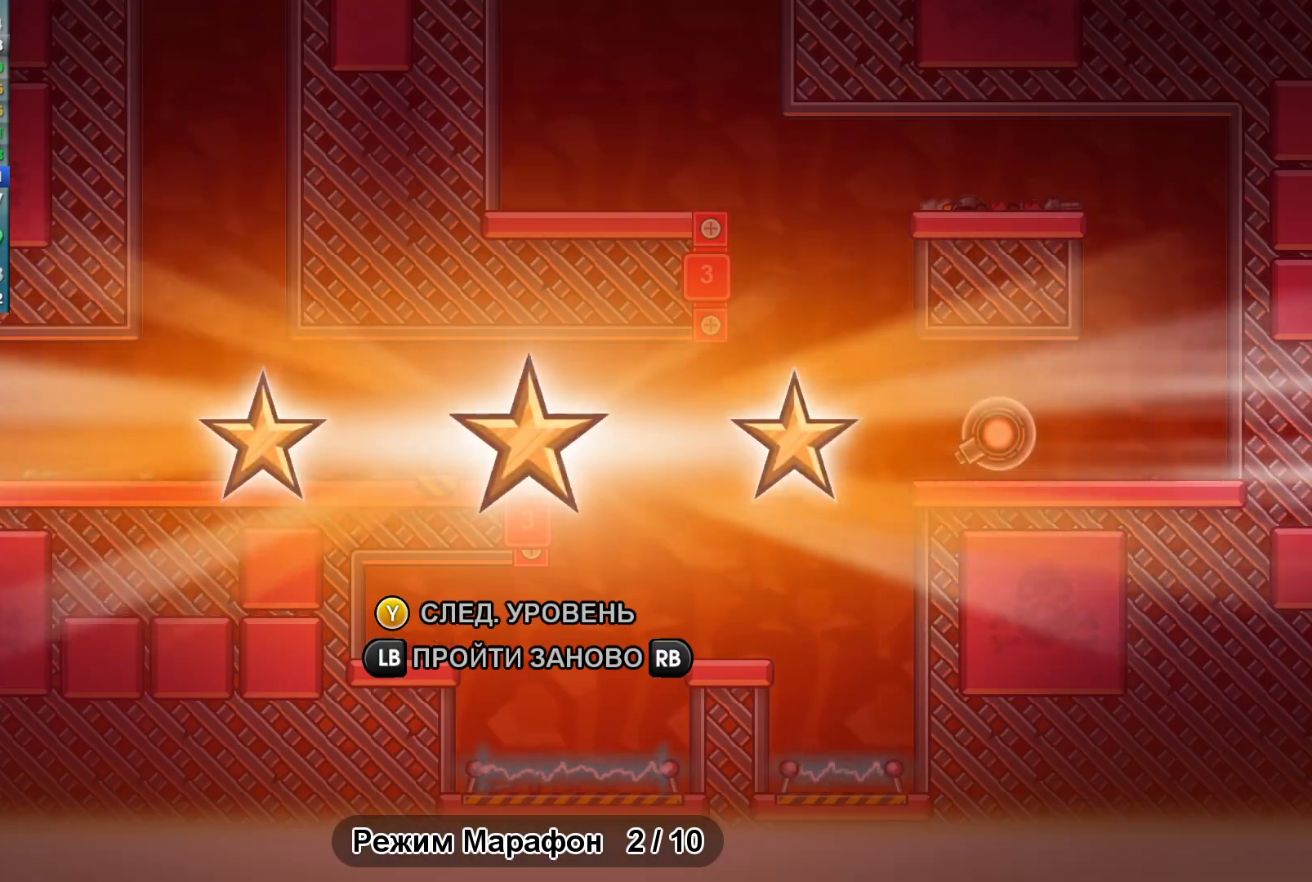
{"dt_ms": 500, "buttons": [], "left_stick": "center", "events": [[117, "Y", "down"], [167, "Y", "up"]]}
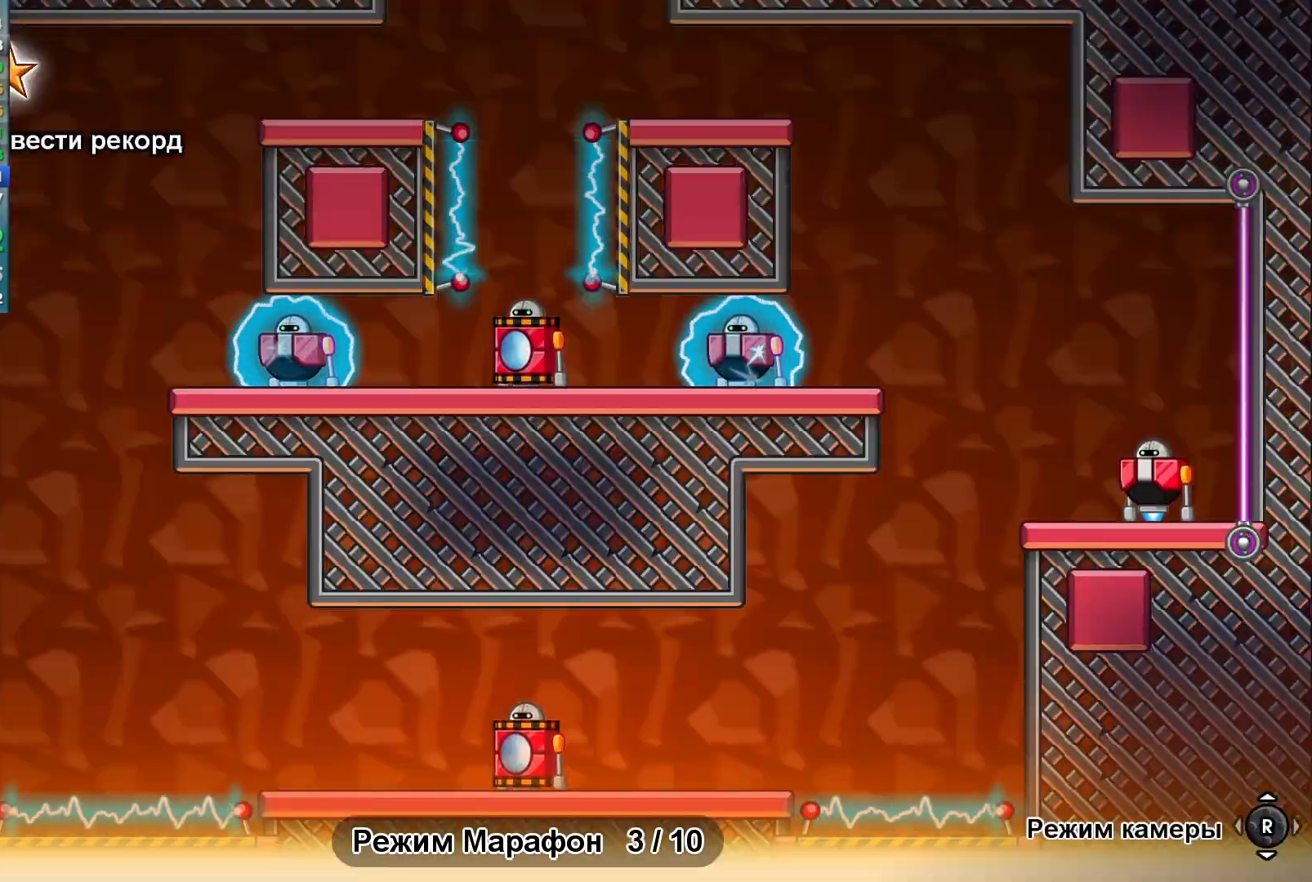
{"dt_ms": 500, "buttons": [], "left_stick": "right"}
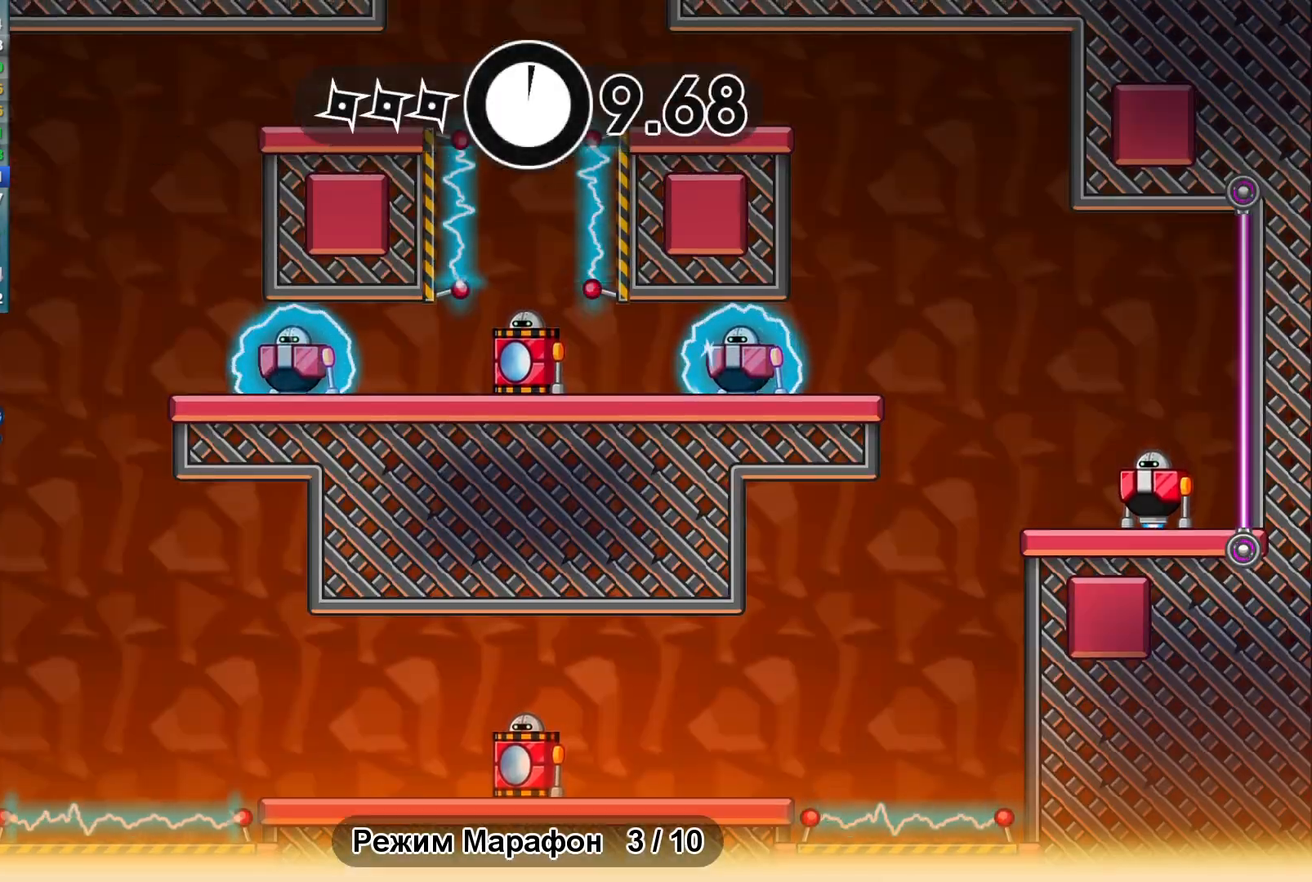
{"dt_ms": 500, "buttons": [], "left_stick": "right", "events": [[383, "A", "down"], [483, "A", "up"]]}
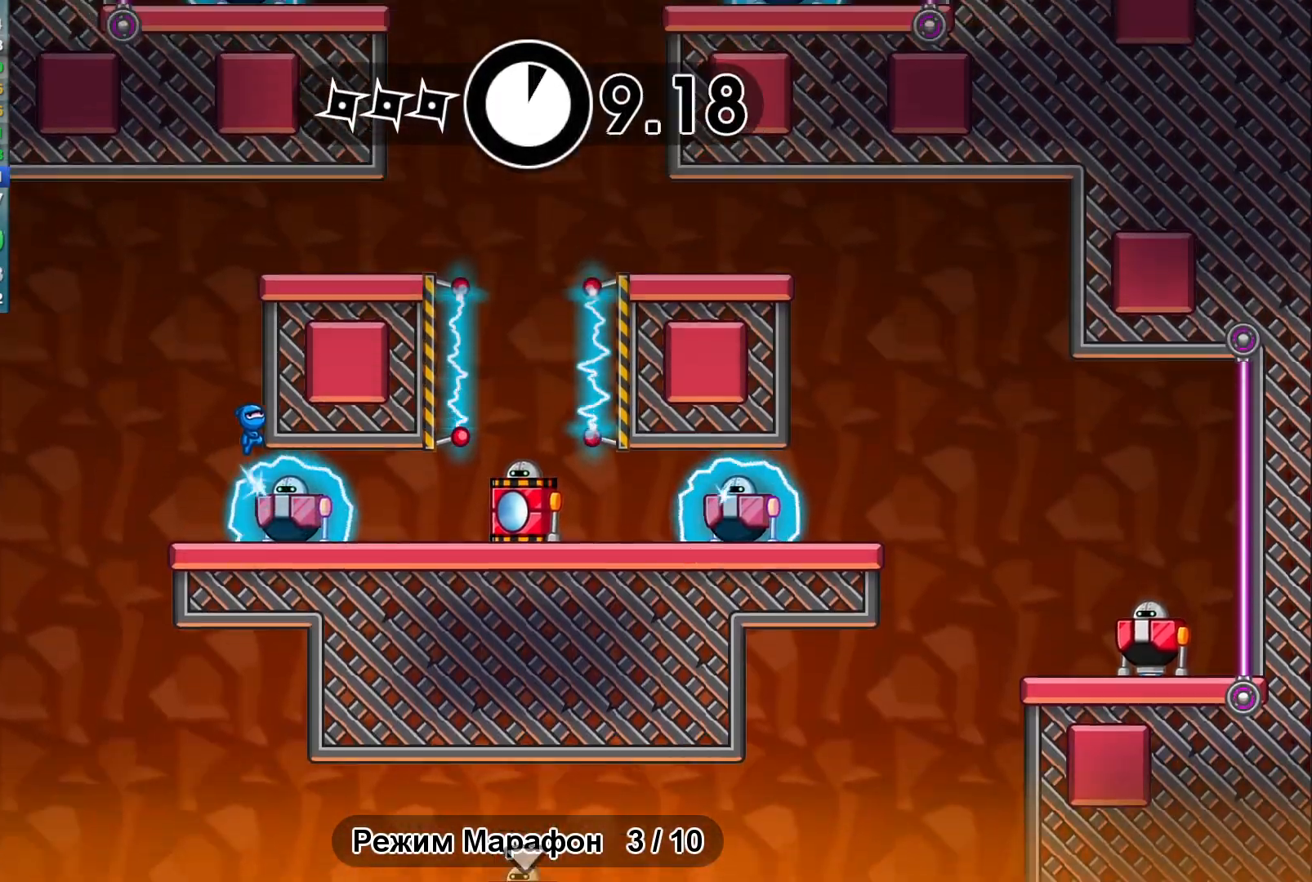
{"dt_ms": 500, "buttons": [], "left_stick": "right", "events": [[83, "A", "down"], [150, "A", "up"]]}
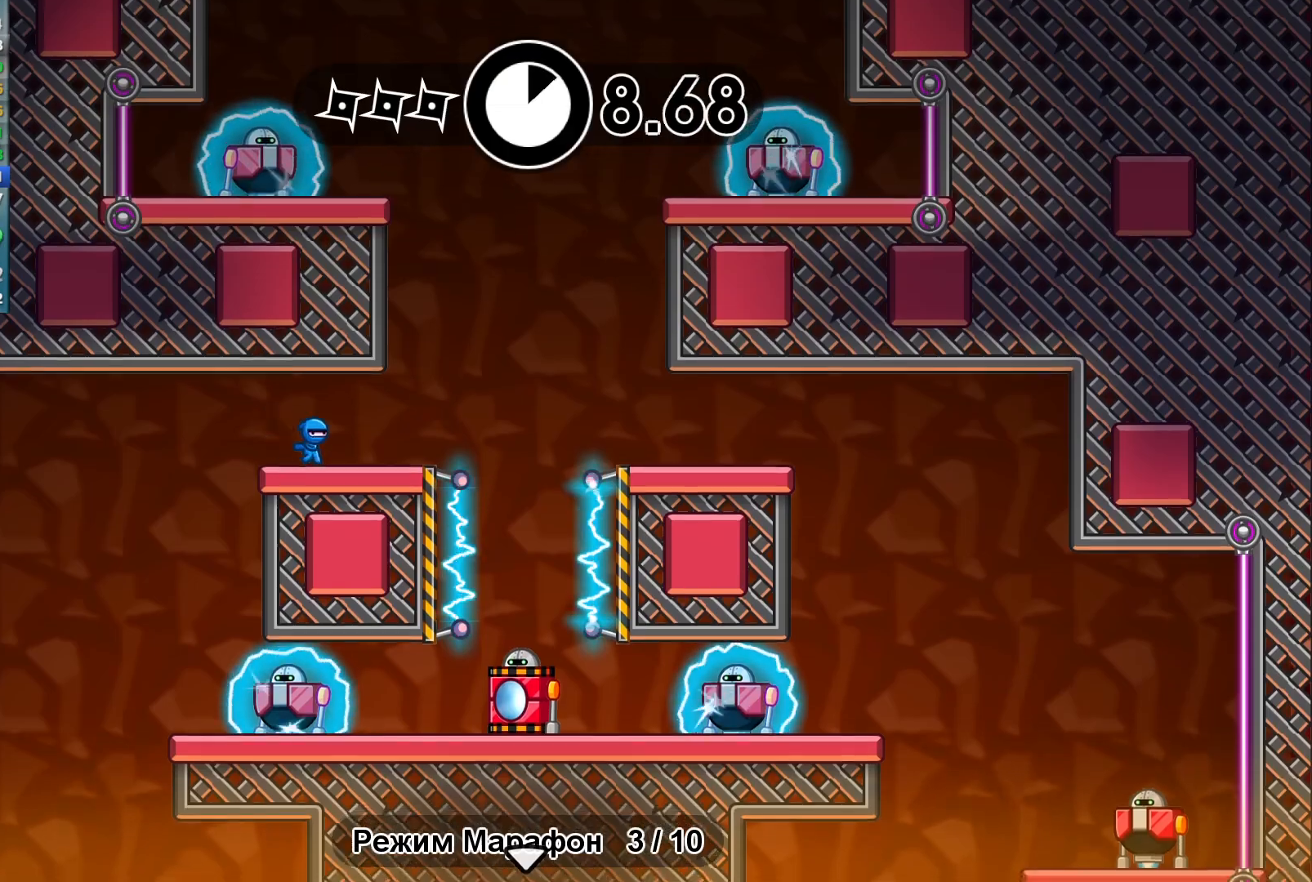
{"dt_ms": 500, "buttons": [], "left_stick": "center", "events": [[183, "A", "down"], [217, "left_stick", "center"], [283, "A", "up"], [350, "A", "down"], [450, "A", "up"]]}
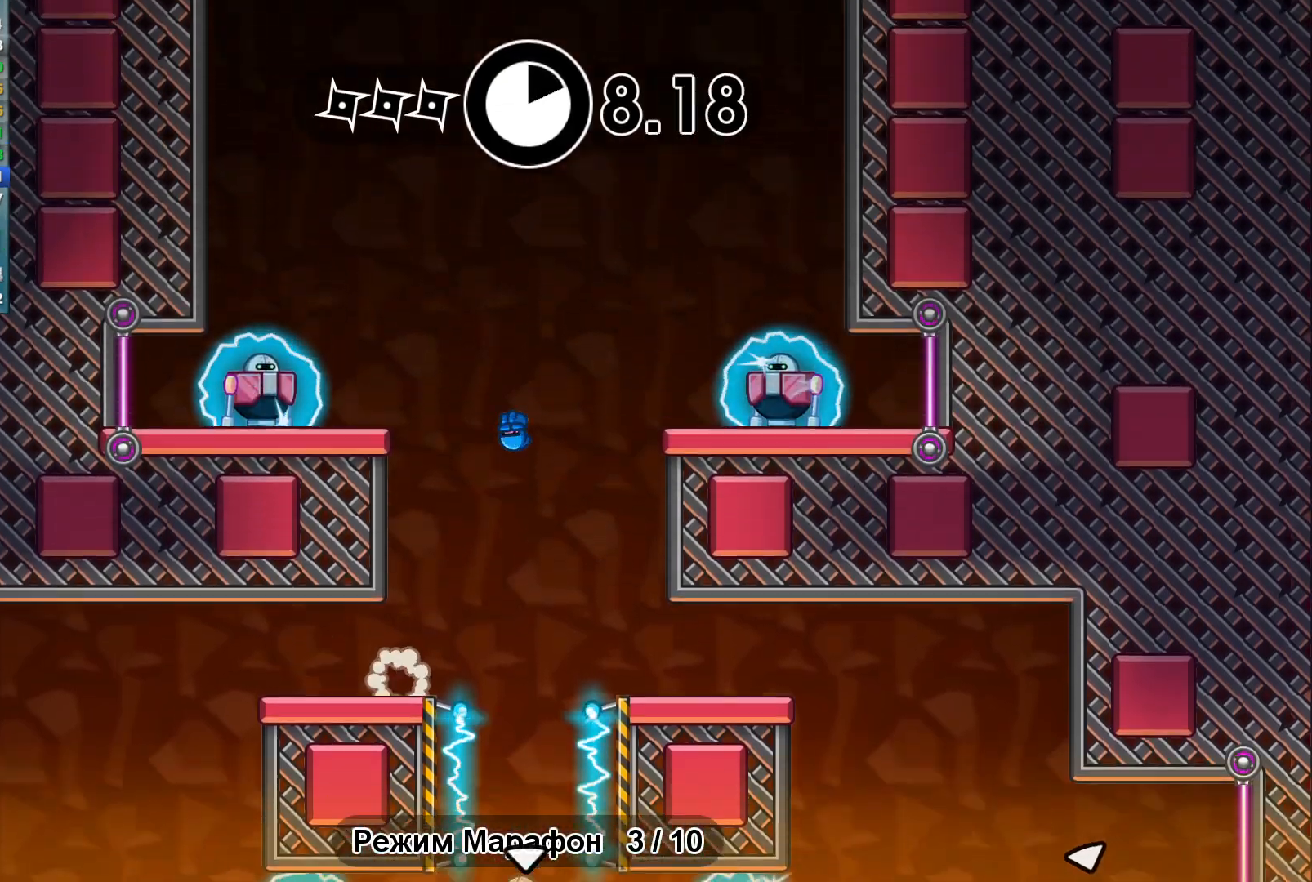
{"dt_ms": 500, "buttons": [], "left_stick": "center", "events": [[100, "B", "down"], [183, "B", "up"]]}
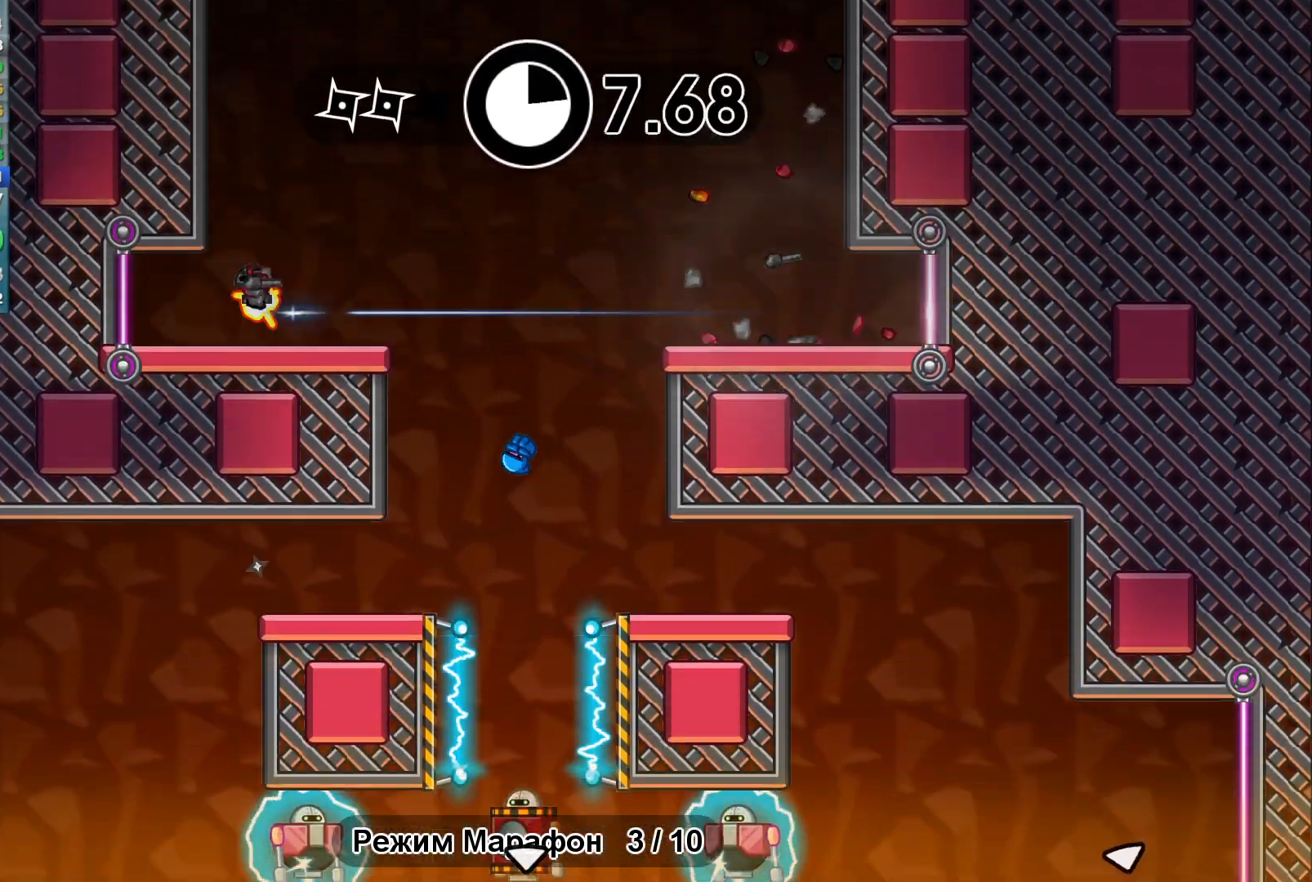
{"dt_ms": 500, "buttons": [], "left_stick": "right", "events": [[267, "X", "down"], [283, "left_stick", "right"], [333, "X", "up"], [433, "B", "down"], [500, "B", "up"]]}
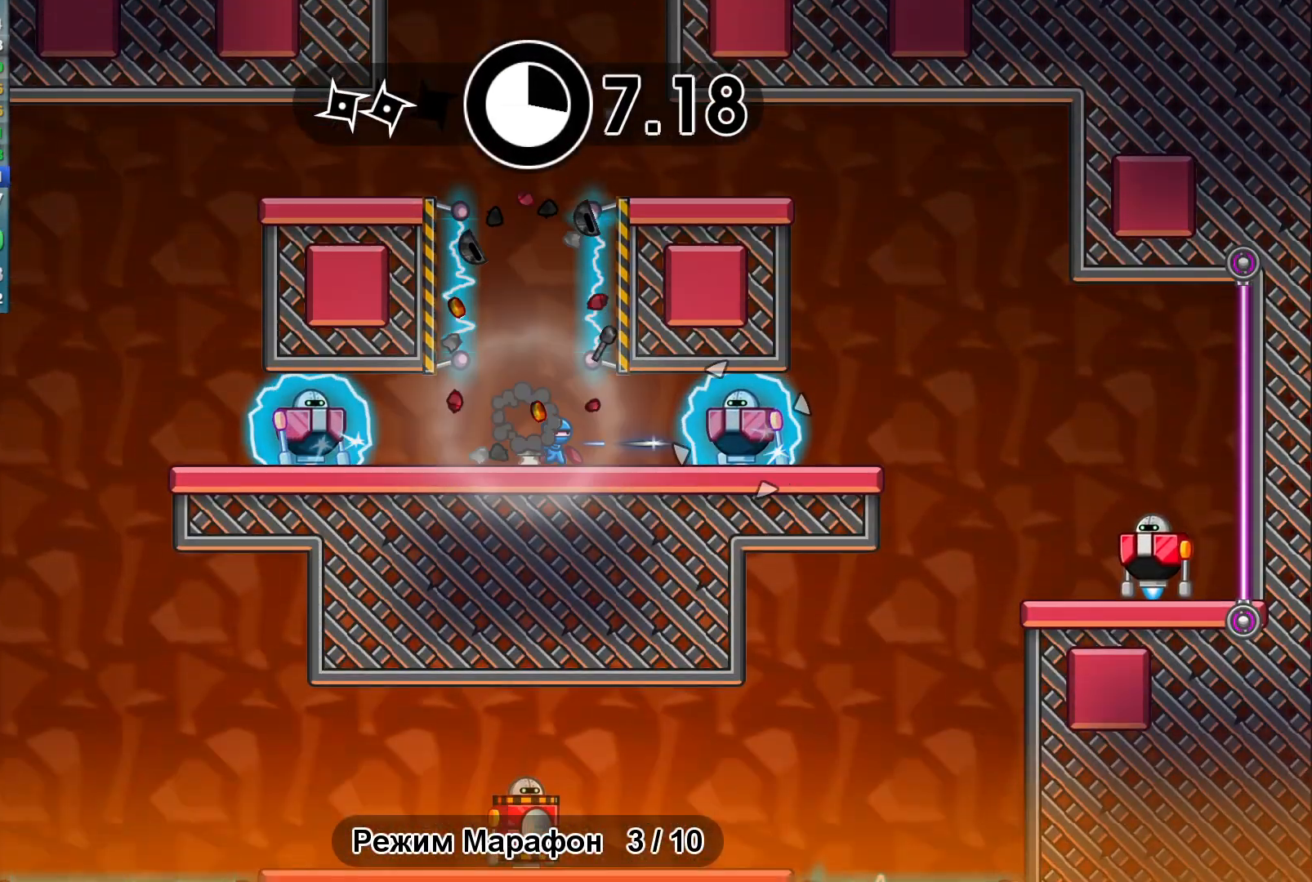
{"dt_ms": 500, "buttons": [], "left_stick": "right", "events": []}
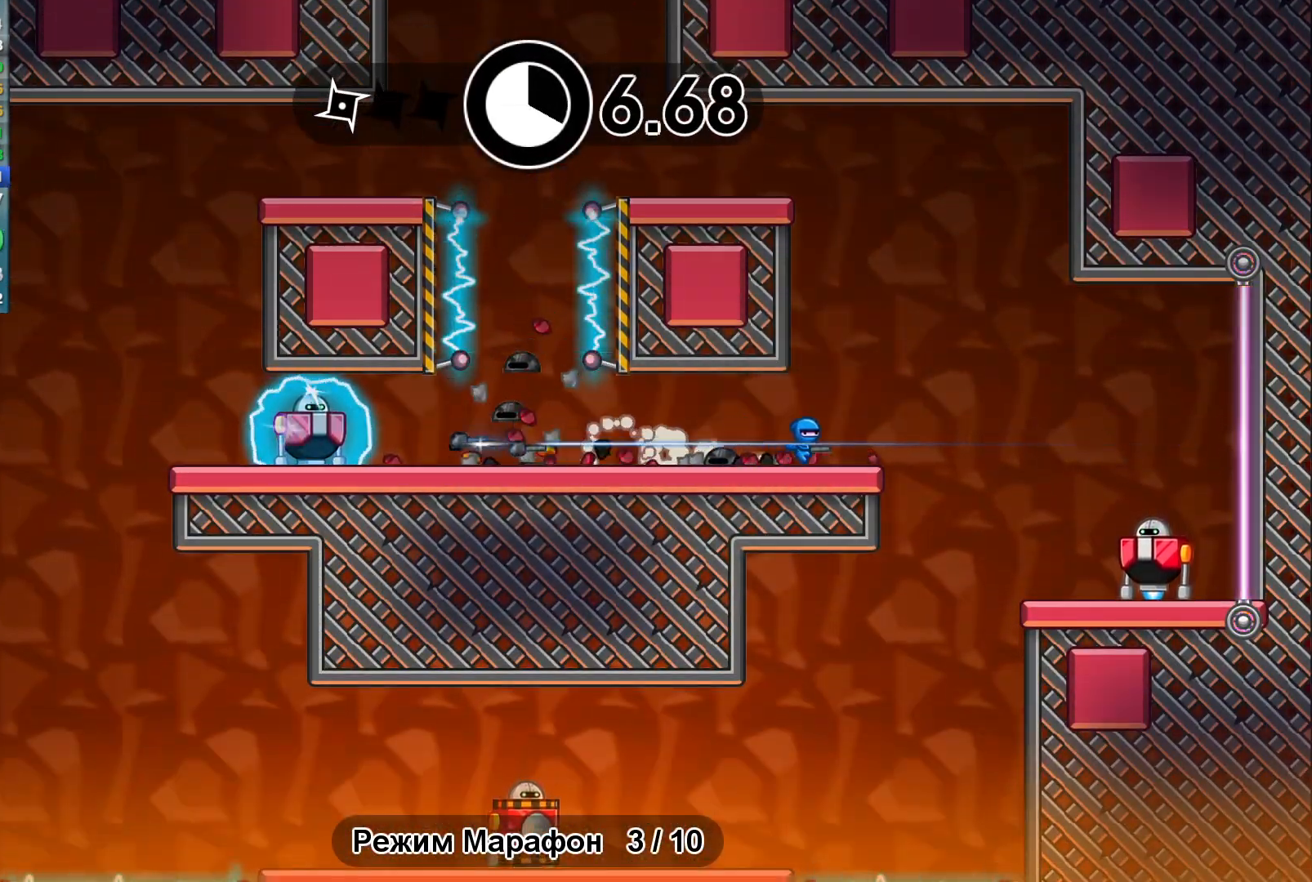
{"dt_ms": 1000, "buttons": [], "left_stick": "left"}
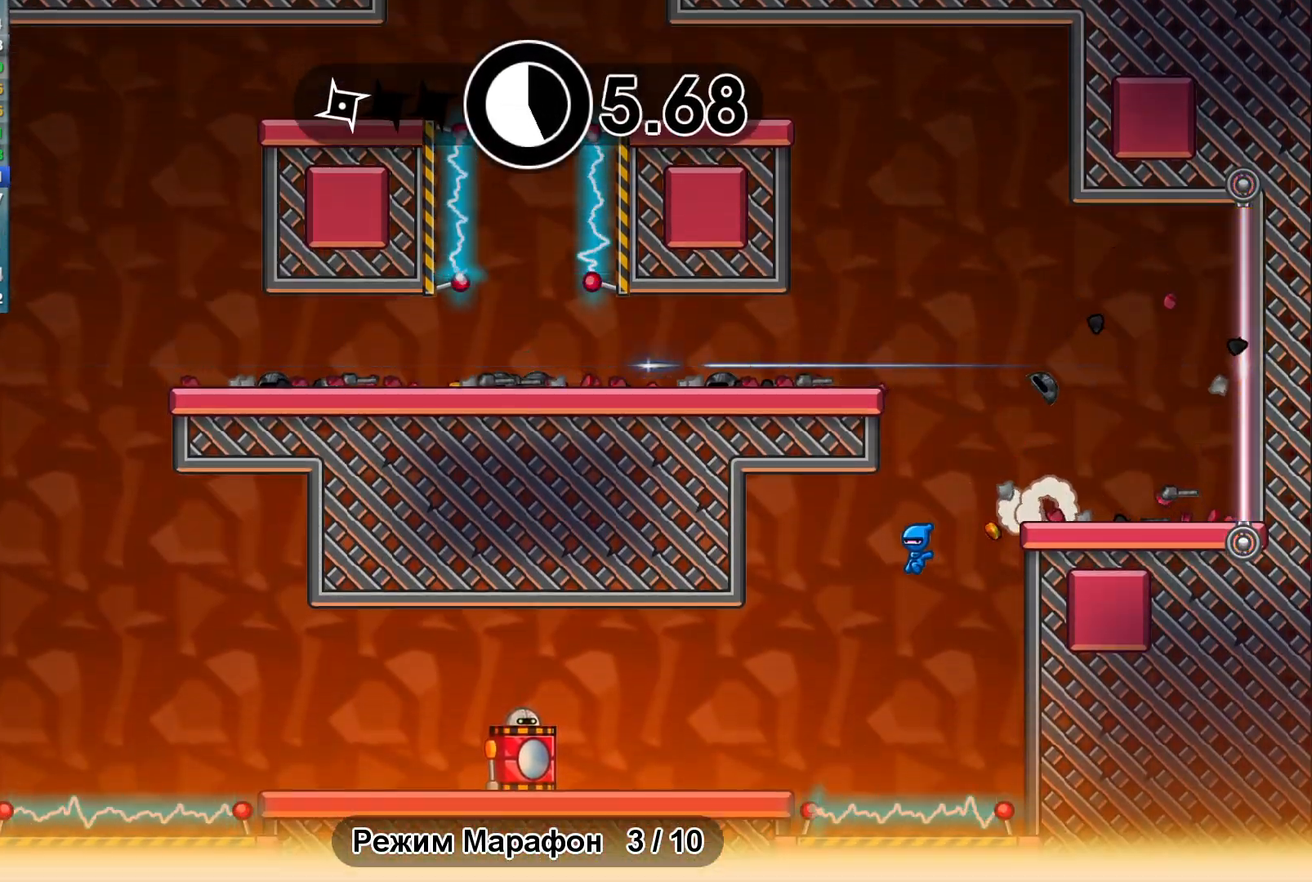
{"dt_ms": 500, "buttons": [], "left_stick": "left", "events": [[383, "X", "down"], [450, "X", "up"]]}
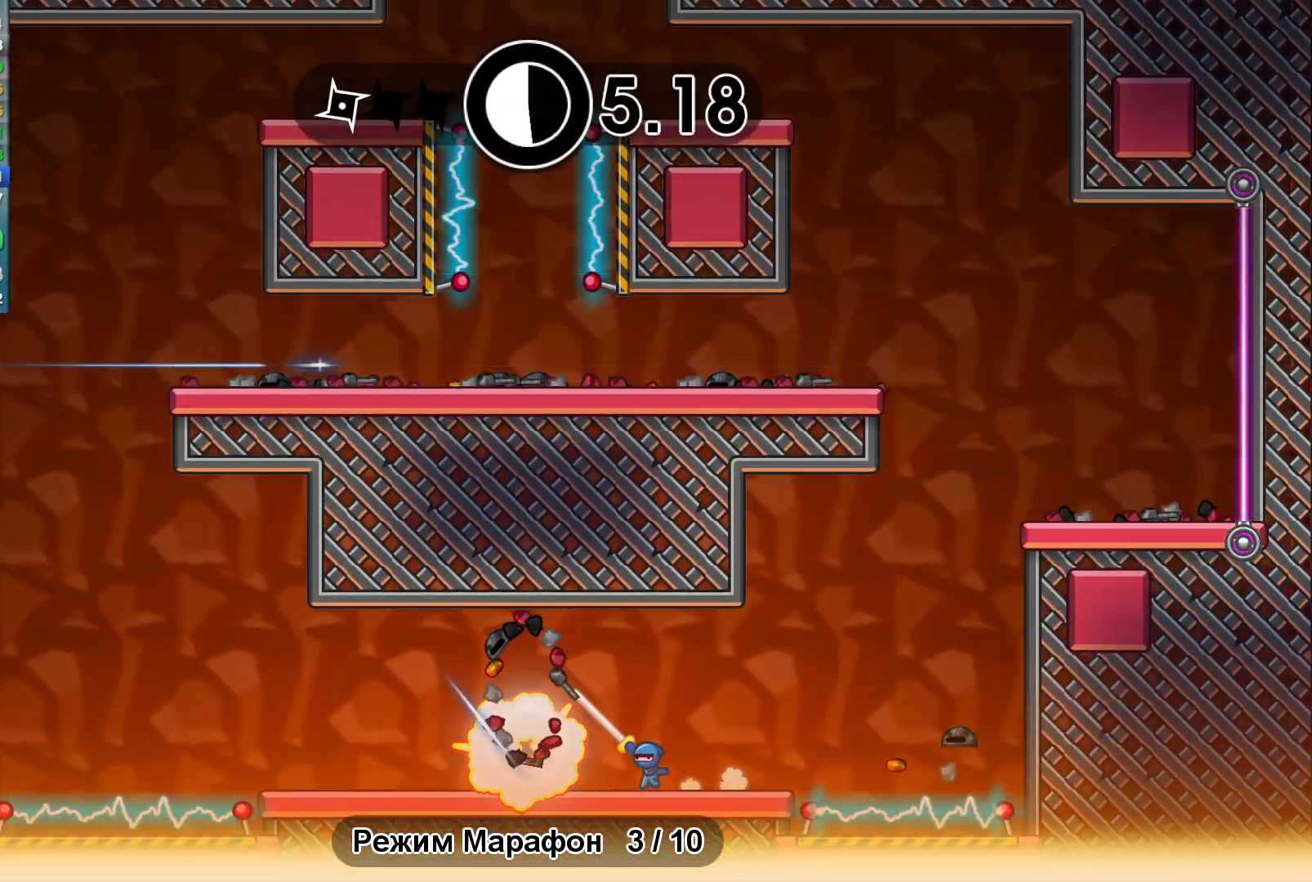
{"dt_ms": 500, "buttons": [], "left_stick": "center"}
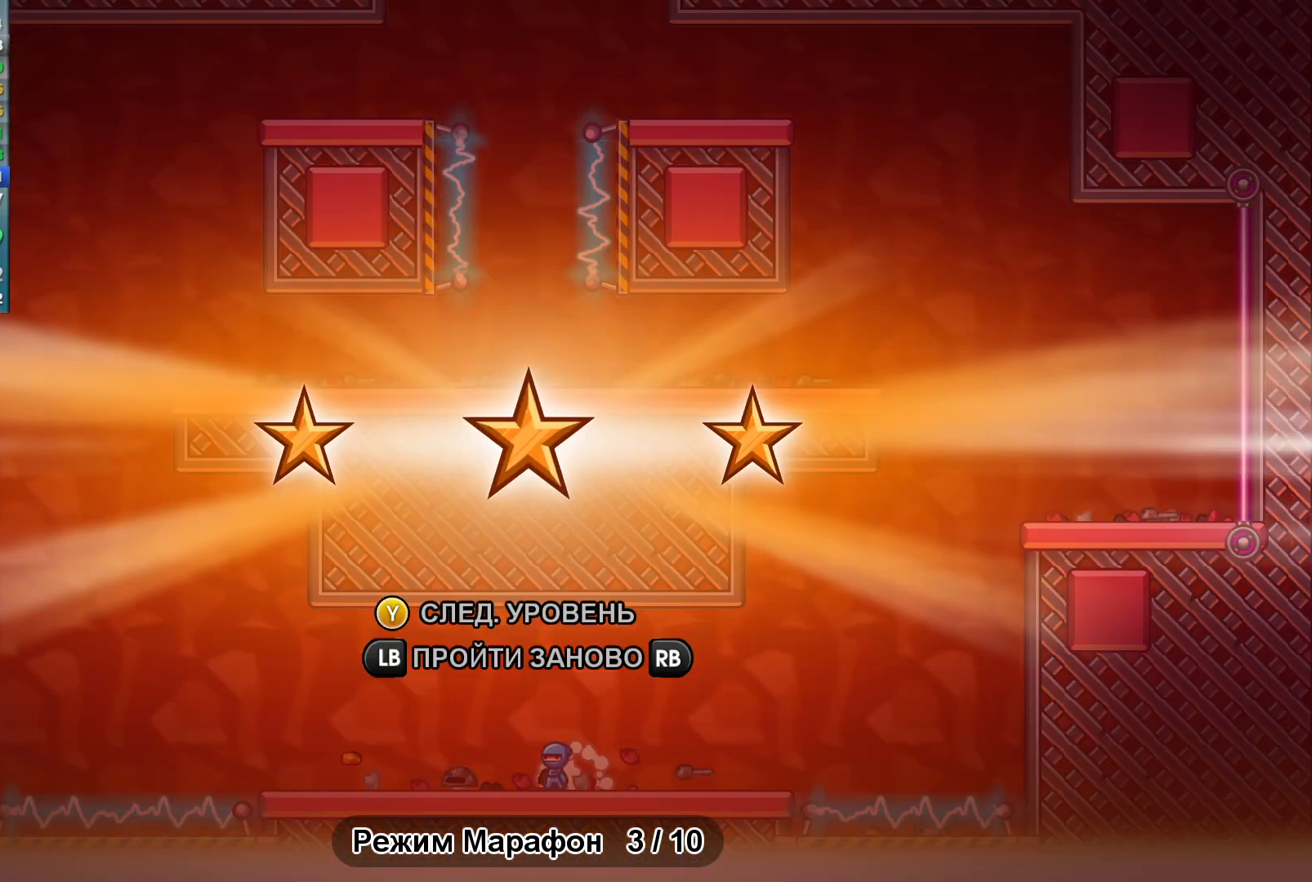
{"dt_ms": 500, "buttons": [], "left_stick": "center", "events": [[50, "Y", "down"], [117, "Y", "up"]]}
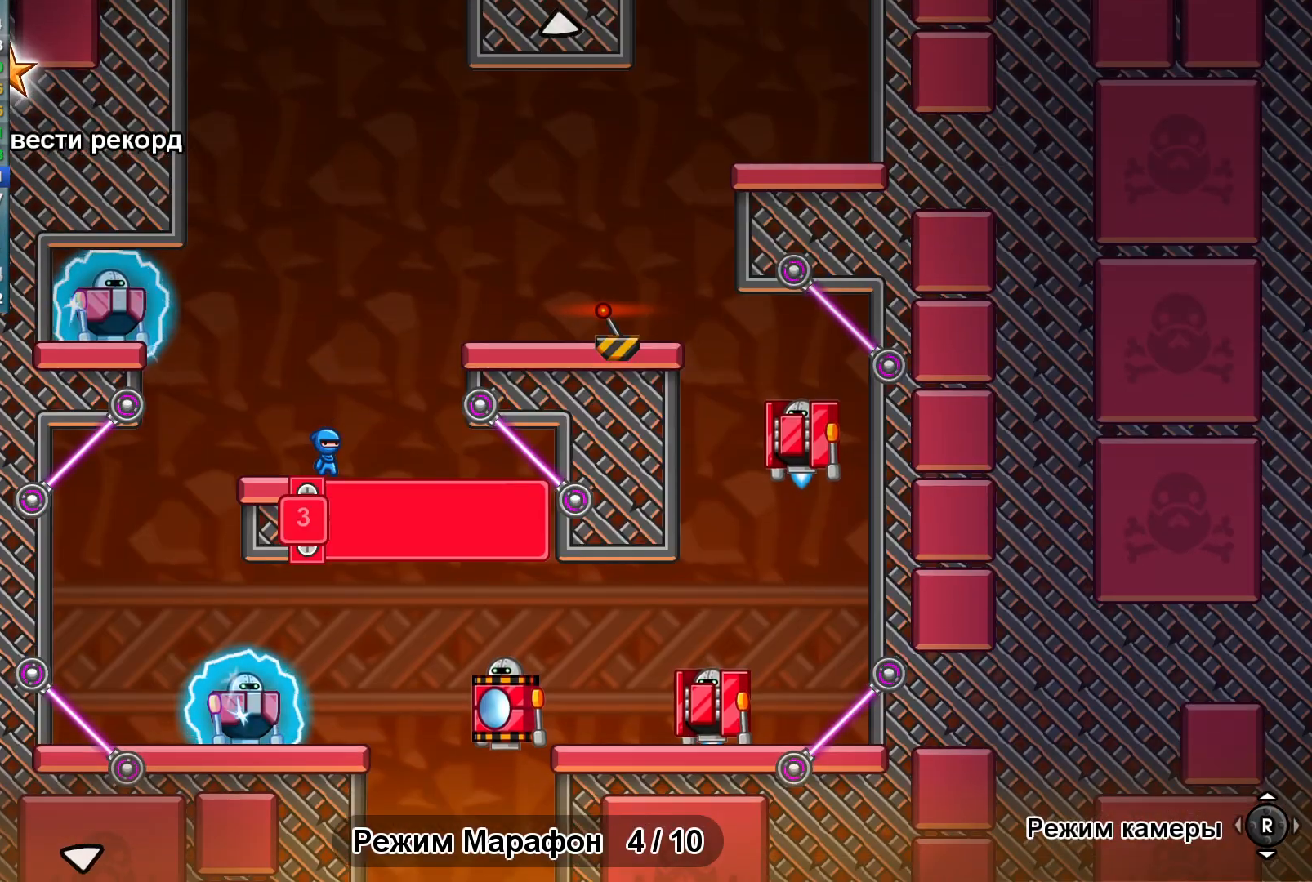
{"dt_ms": 500, "buttons": [], "left_stick": "right", "events": [[350, "A", "down"], [400, "left_stick", "right"], [433, "A", "up"]]}
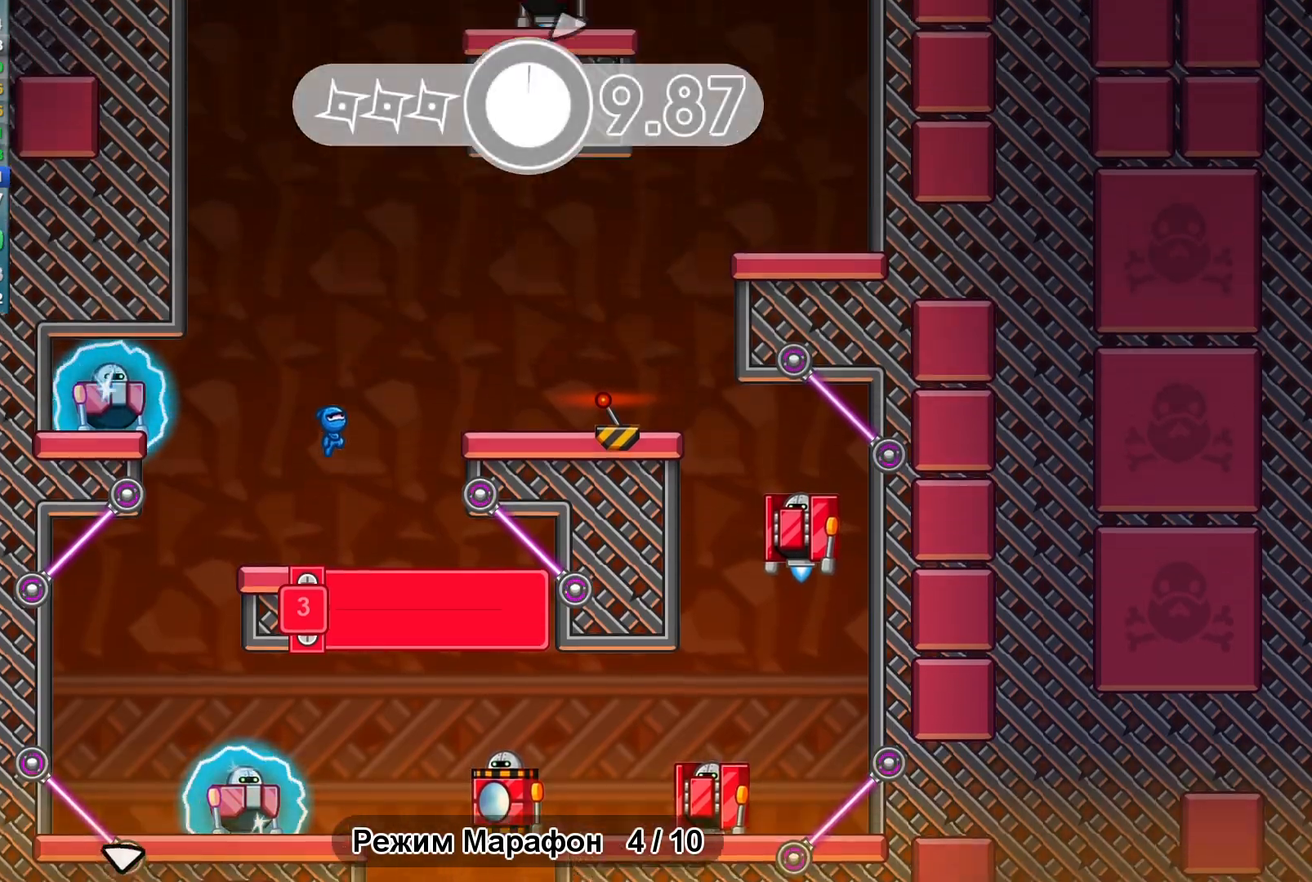
{"dt_ms": 500, "buttons": [], "left_stick": "center", "events": [[33, "B", "down"], [83, "left_stick", "center"], [100, "B", "up"], [200, "B", "down"], [250, "B", "up"], [283, "left_stick", "left"], [367, "left_stick", "center"]]}
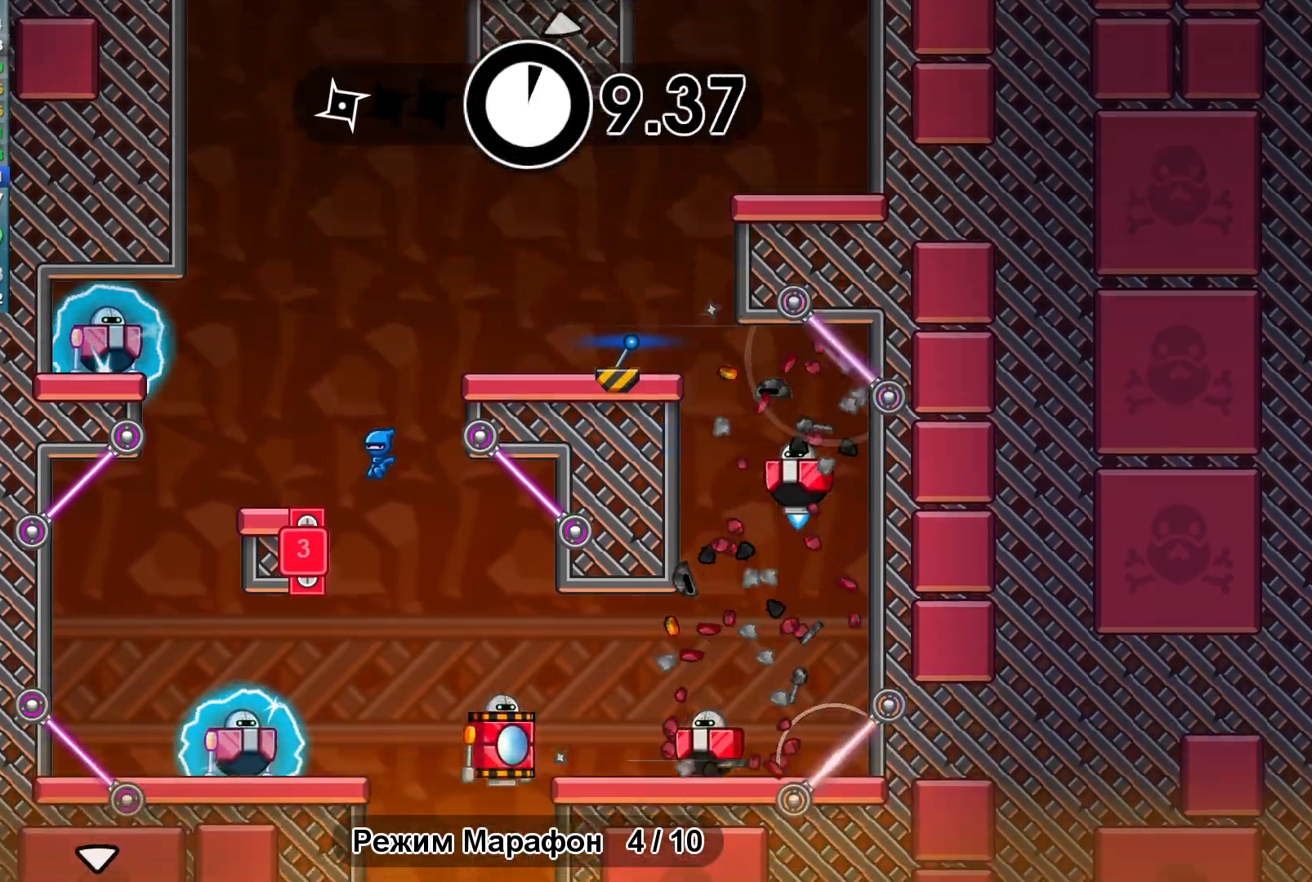
{"dt_ms": 500, "buttons": [], "left_stick": "center", "events": []}
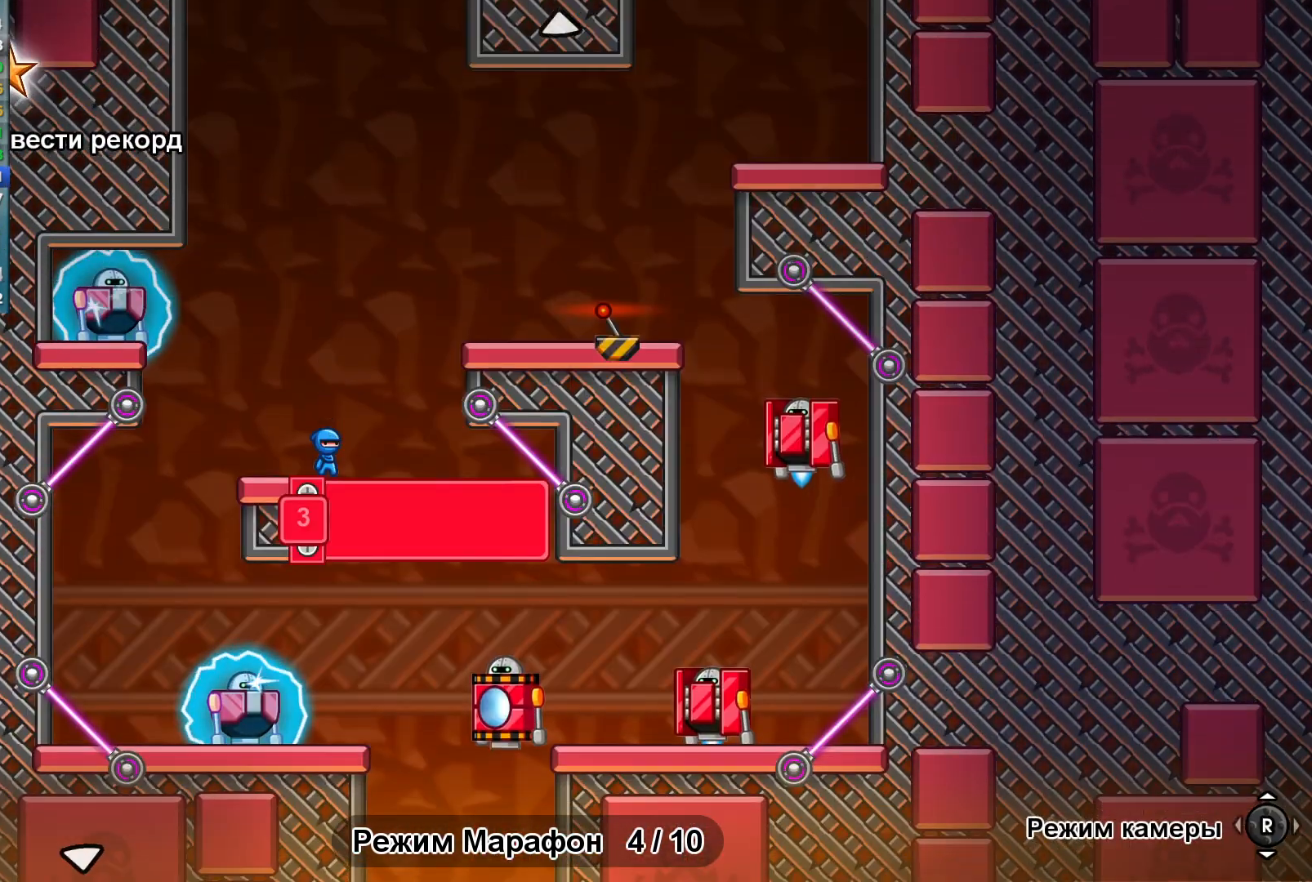
{"dt_ms": 500, "buttons": ["B"], "left_stick": "left", "events": [[200, "left_stick", "right"], [250, "A", "down"], [333, "A", "up"], [450, "B", "down"], [500, "left_stick", "left"]]}
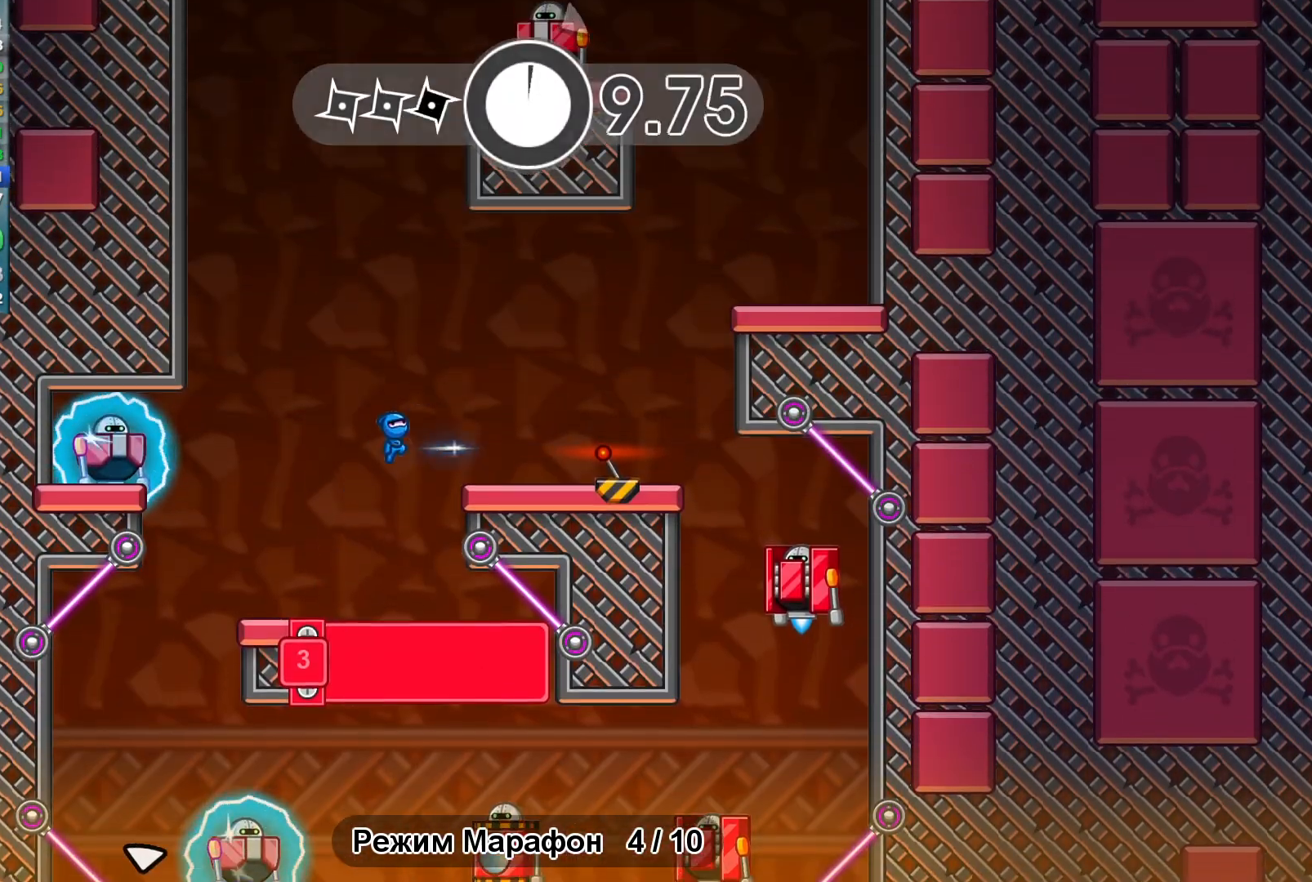
{"dt_ms": 500, "buttons": [], "left_stick": "center", "events": [[33, "B", "up"], [50, "left_stick", "center"], [300, "B", "down"], [350, "B", "up"]]}
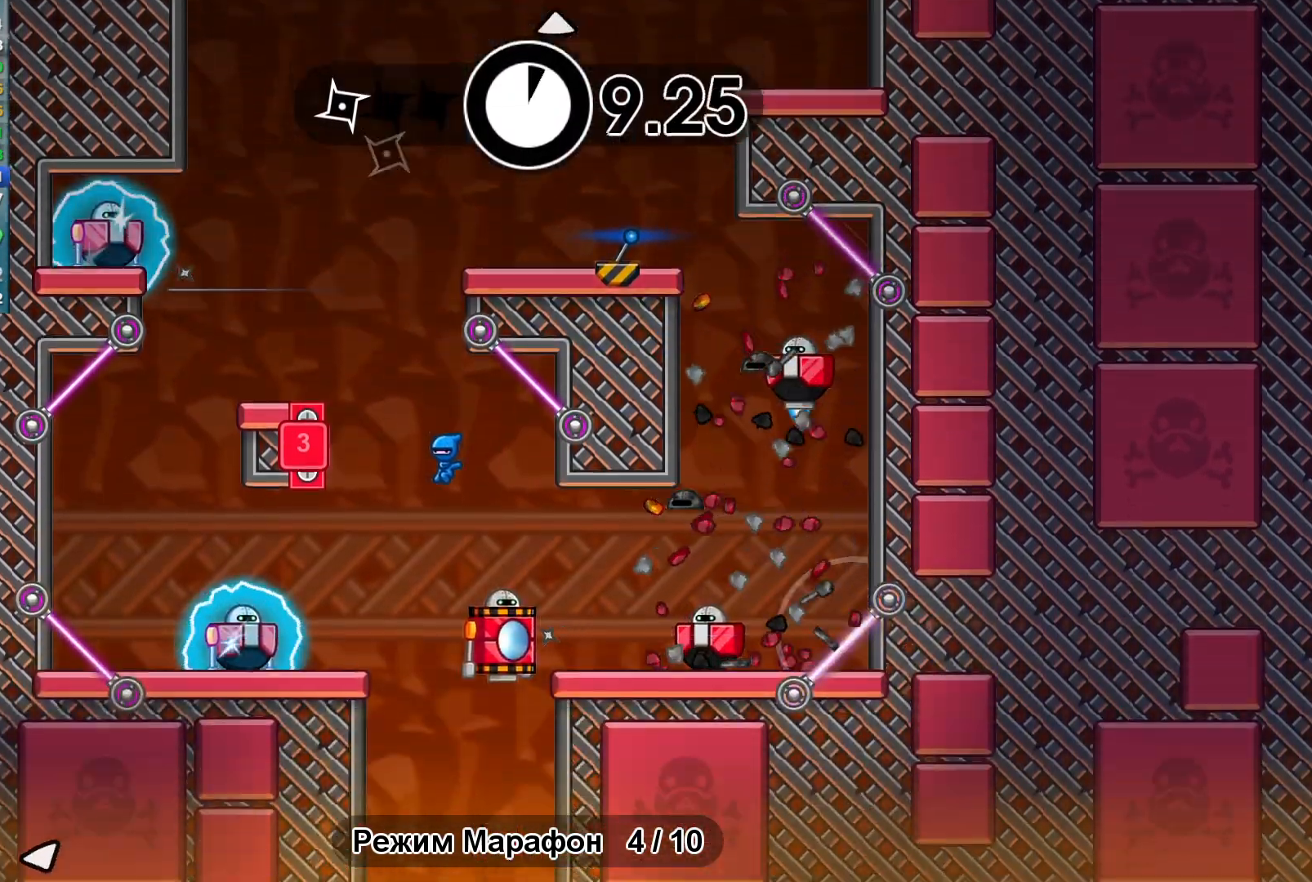
{"dt_ms": 500, "buttons": [], "left_stick": "center", "events": []}
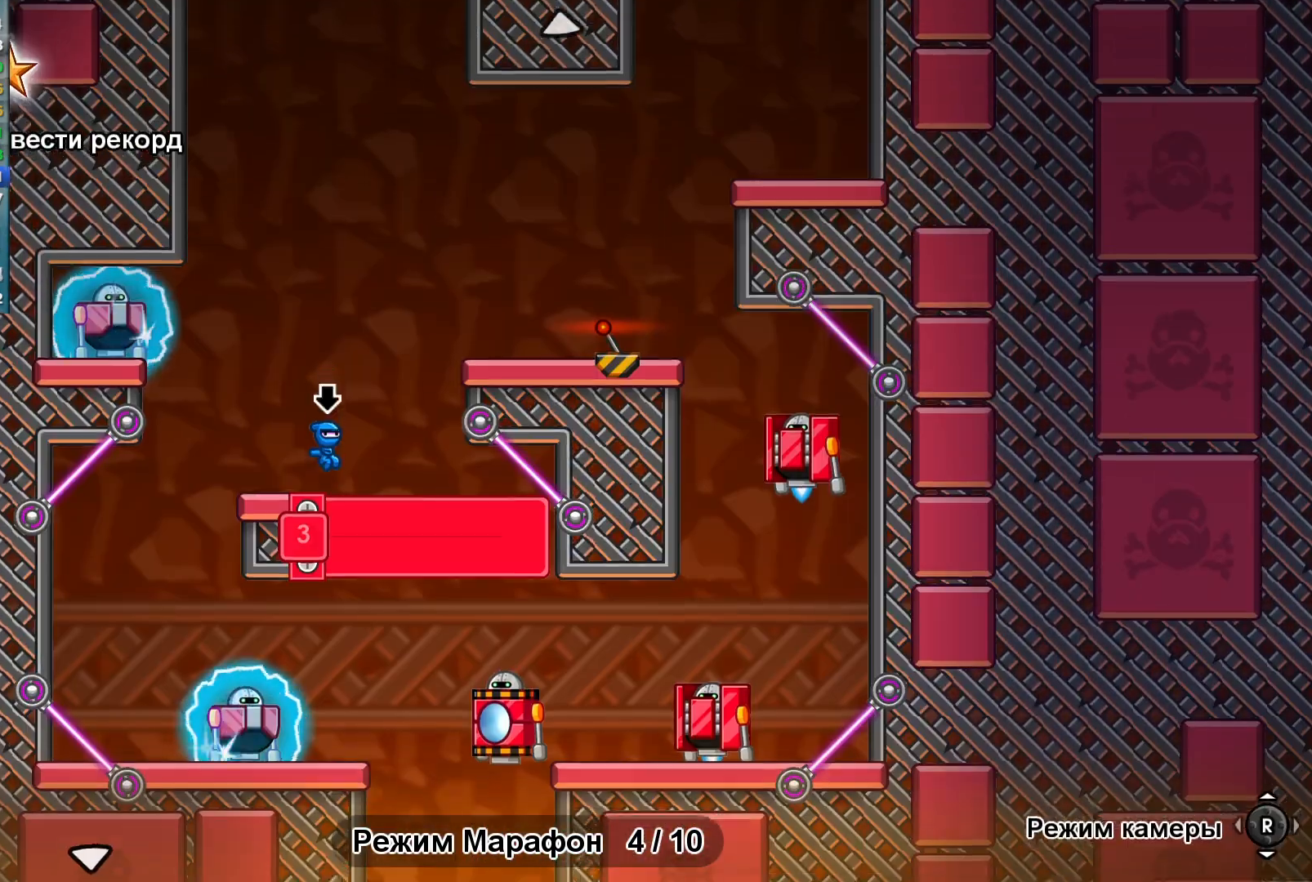
{"dt_ms": 500, "buttons": [], "left_stick": "right", "events": [[317, "left_stick", "right"], [350, "A", "down"], [433, "A", "up"]]}
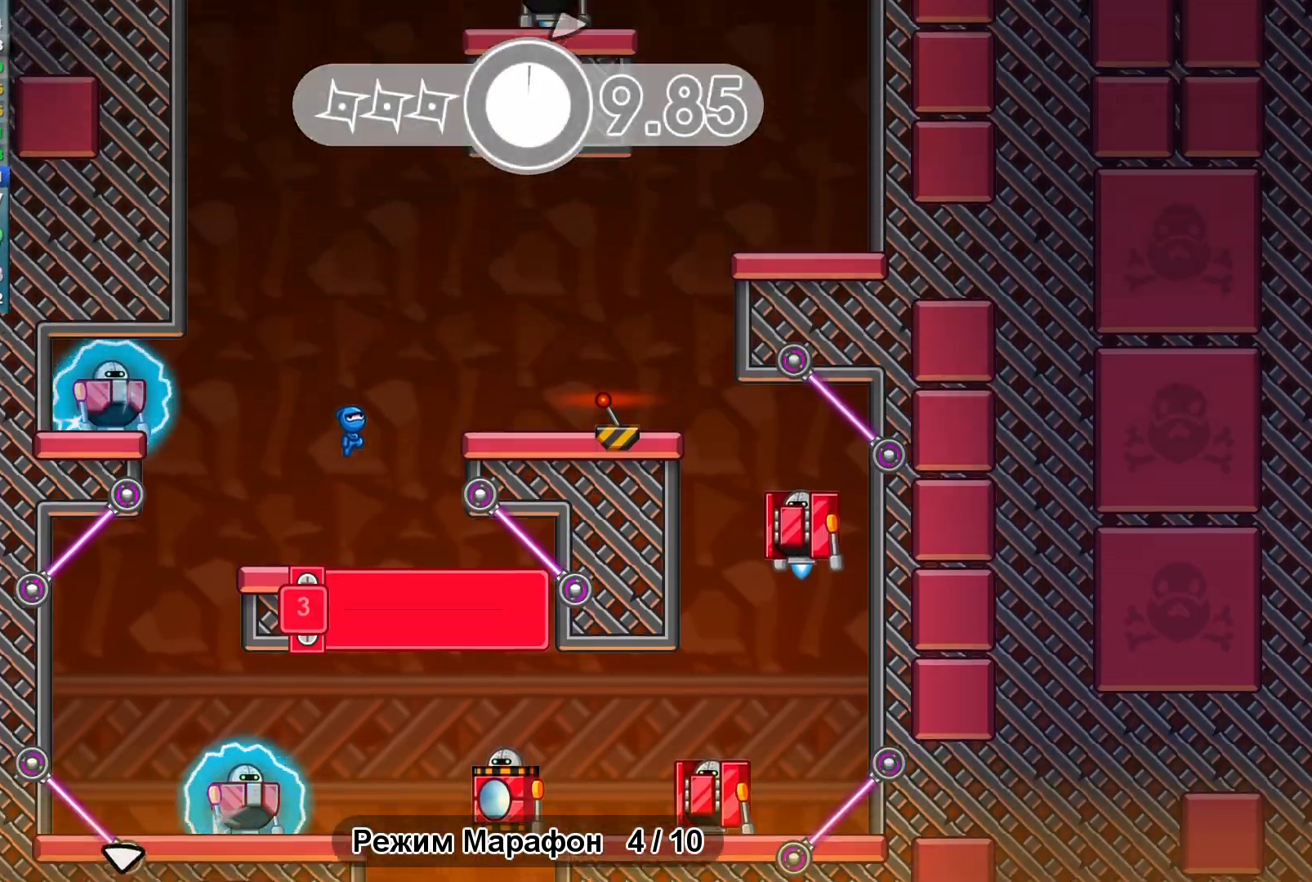
{"dt_ms": 500, "buttons": [], "left_stick": "center", "events": [[50, "B", "down"], [83, "left_stick", "up-left"], [117, "B", "up"], [200, "left_stick", "center"], [283, "B", "down"], [333, "B", "up"]]}
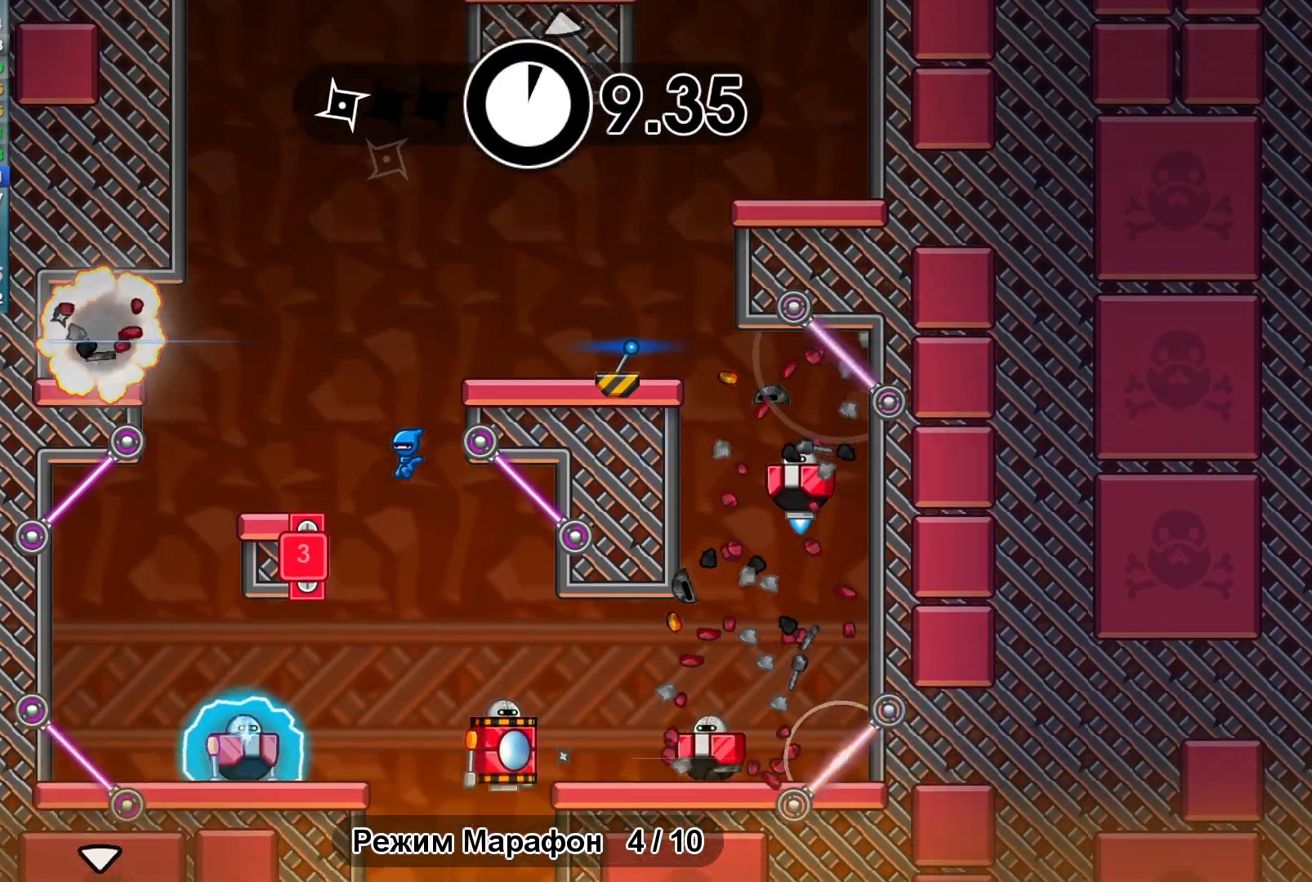
{"dt_ms": 500, "buttons": ["B"], "left_stick": "center", "events": [[500, "B", "down"]]}
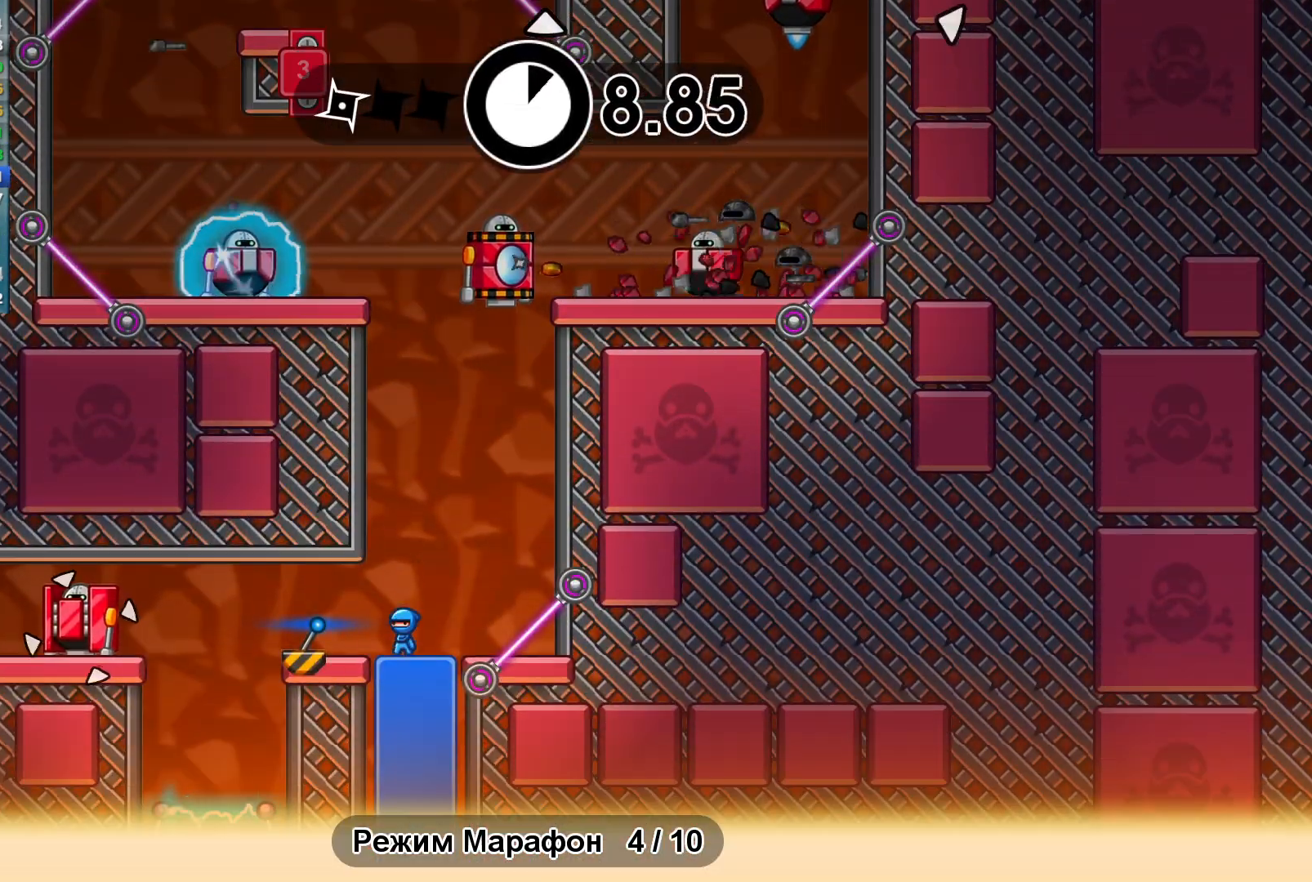
{"dt_ms": 500, "buttons": [], "left_stick": "center", "events": [[83, "B", "up"]]}
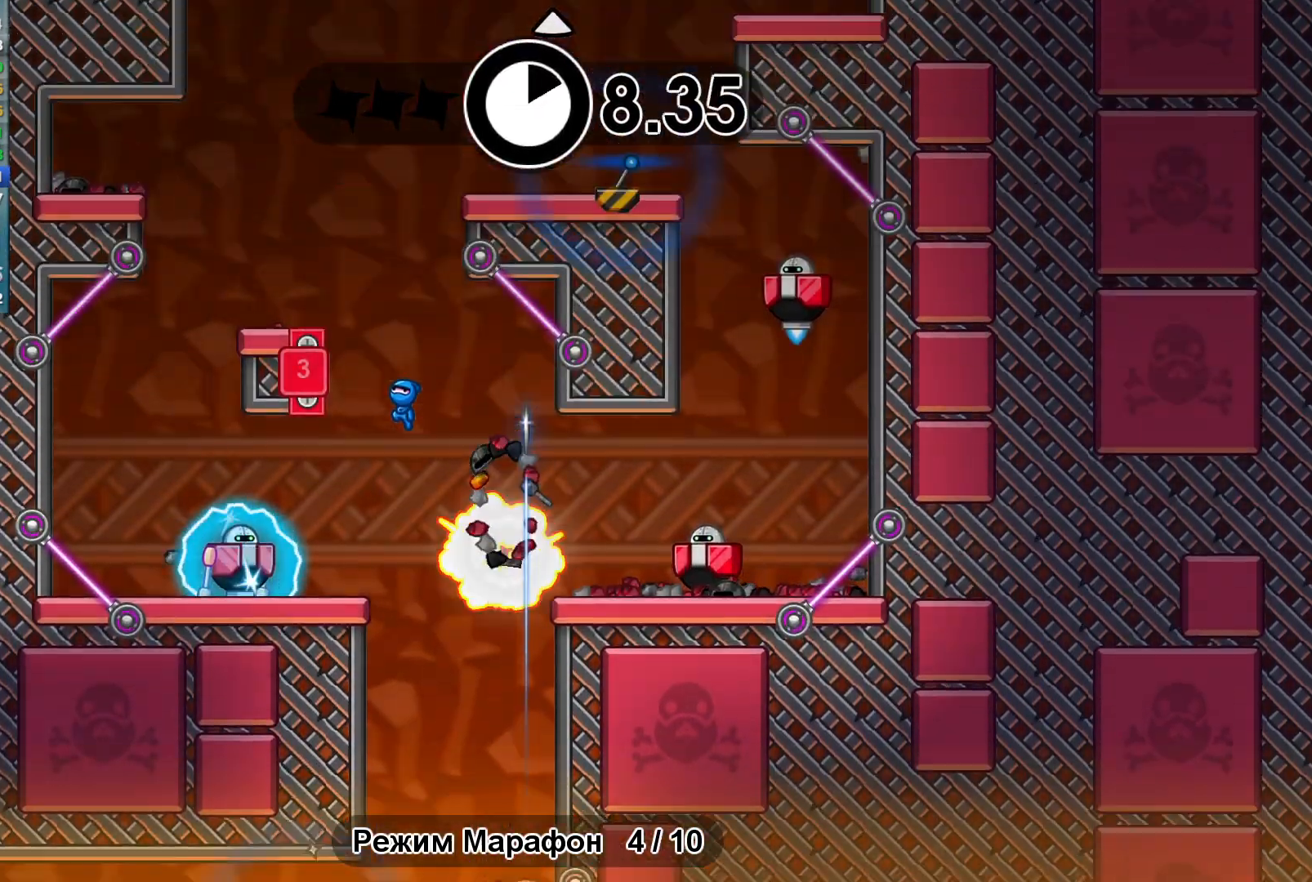
{"dt_ms": 500, "buttons": [], "left_stick": "right", "events": [[250, "left_stick", "right"], [417, "X", "down"], [500, "X", "up"]]}
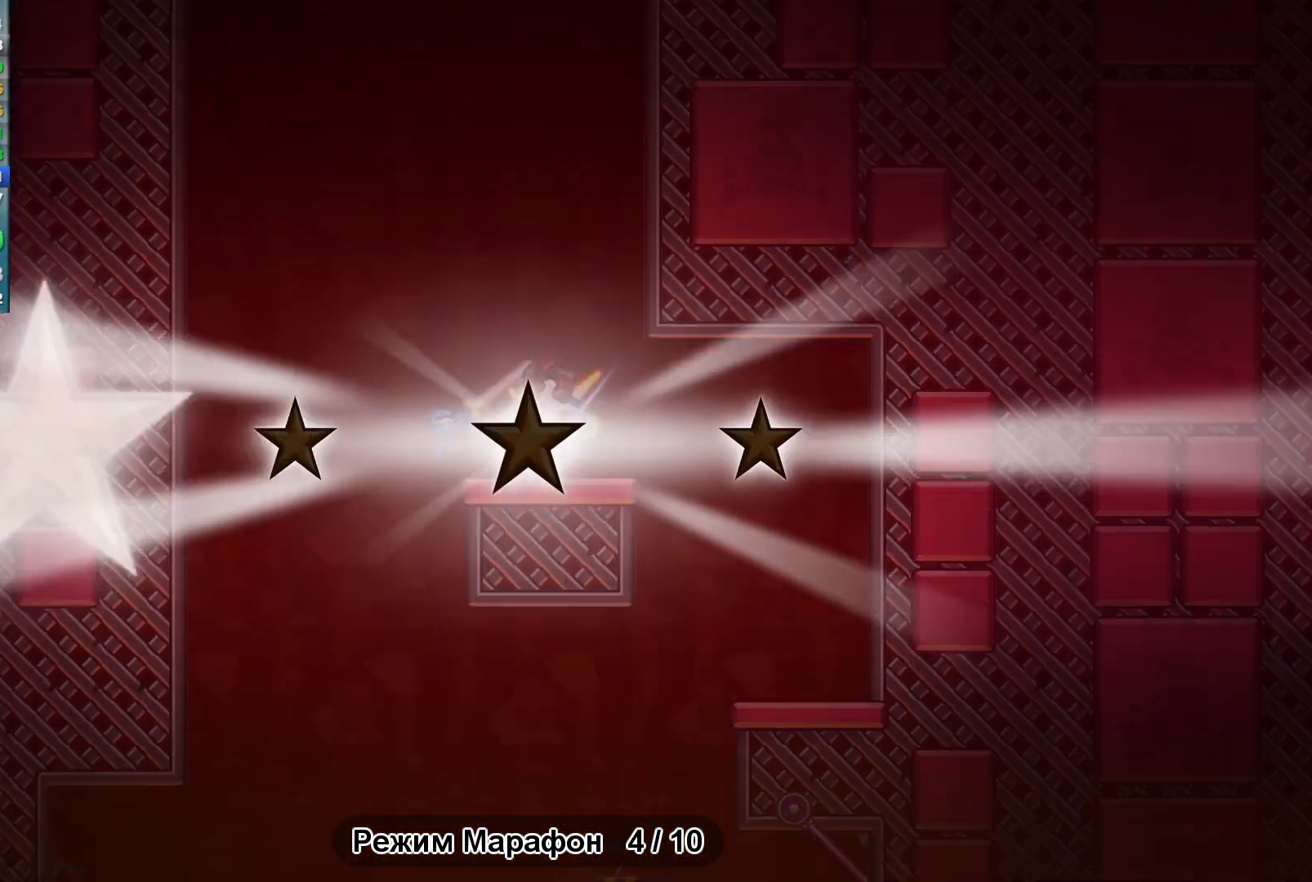
{"dt_ms": 500, "buttons": [], "left_stick": "center", "events": [[83, "left_stick", "center"], [233, "Y", "down"], [283, "Y", "up"]]}